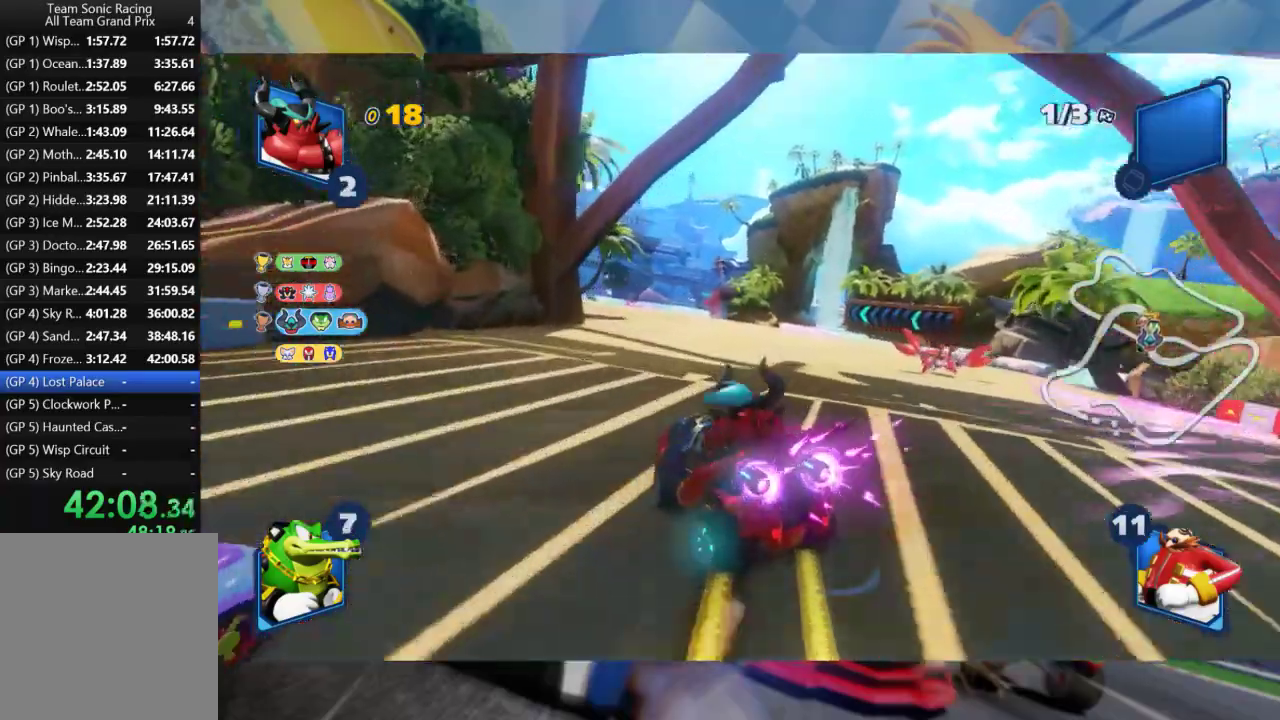
Gameplay with a controller (Xbox layout); each line is a JSON object with the inputs held at the frame after it (dt_ms = milliseconds from this image to that frame). "events" lists button and stick changes between this image and that frame as [ms after this image, input, new state], when the widget could be followed in between.
{"dt_ms": 1000, "buttons": ["L2", "R2"], "left_stick": "center", "right_stick": "center", "events": [[500, "left_stick", "left"], [650, "left_stick", "center"]]}
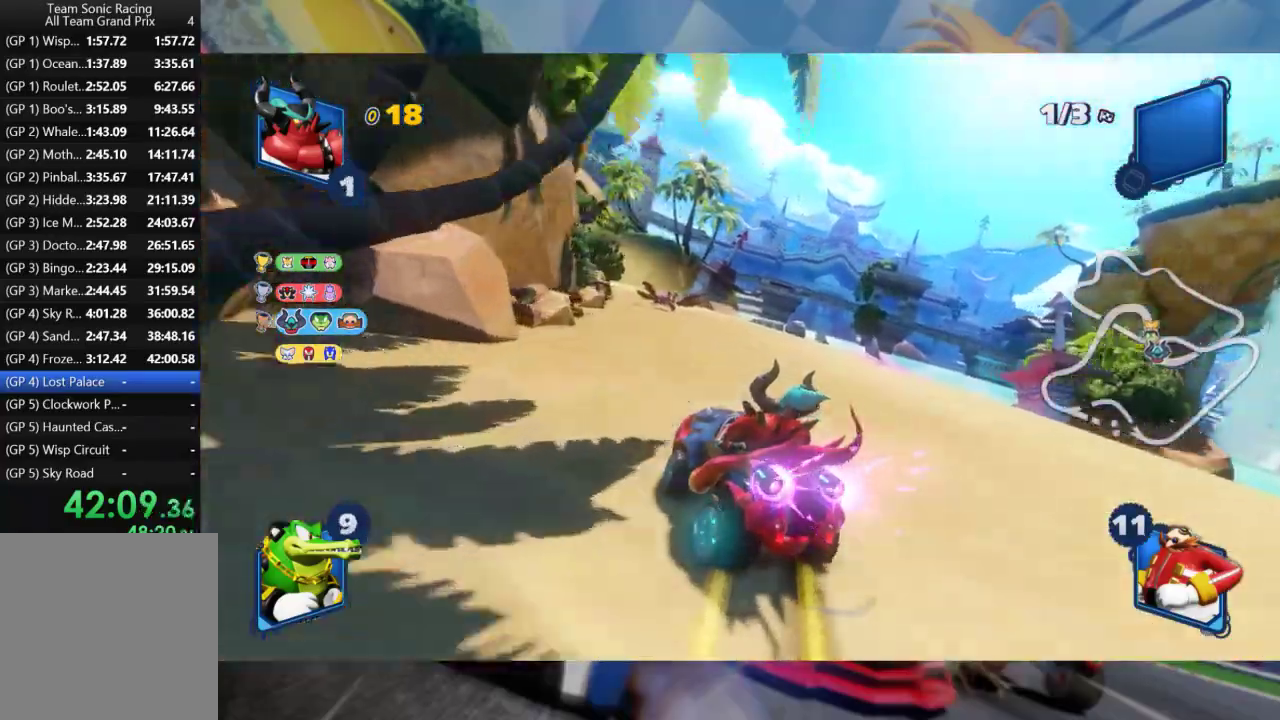
{"dt_ms": 500, "buttons": ["L2", "R2"], "left_stick": "right", "right_stick": "center", "events": [[167, "left_stick", "left"], [283, "left_stick", "center"], [417, "left_stick", "right"]]}
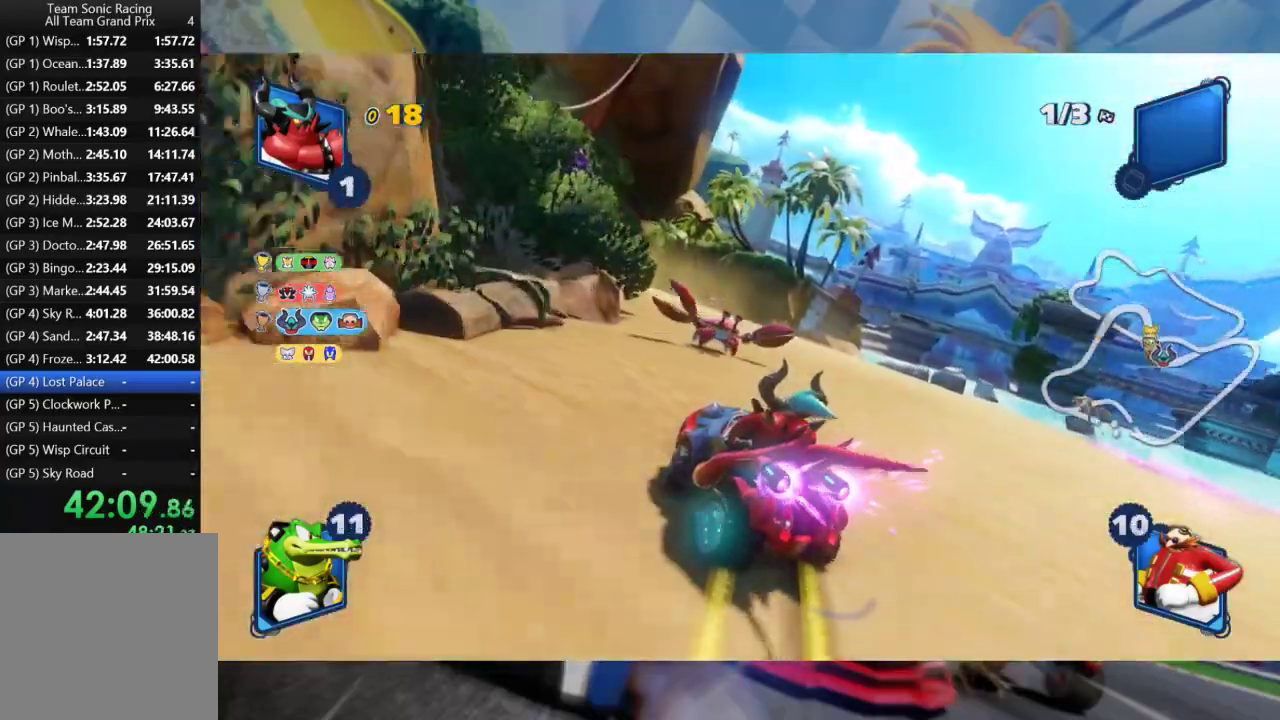
{"dt_ms": 500, "buttons": ["L2", "R2"], "left_stick": "left", "right_stick": "center", "events": [[383, "left_stick", "left"]]}
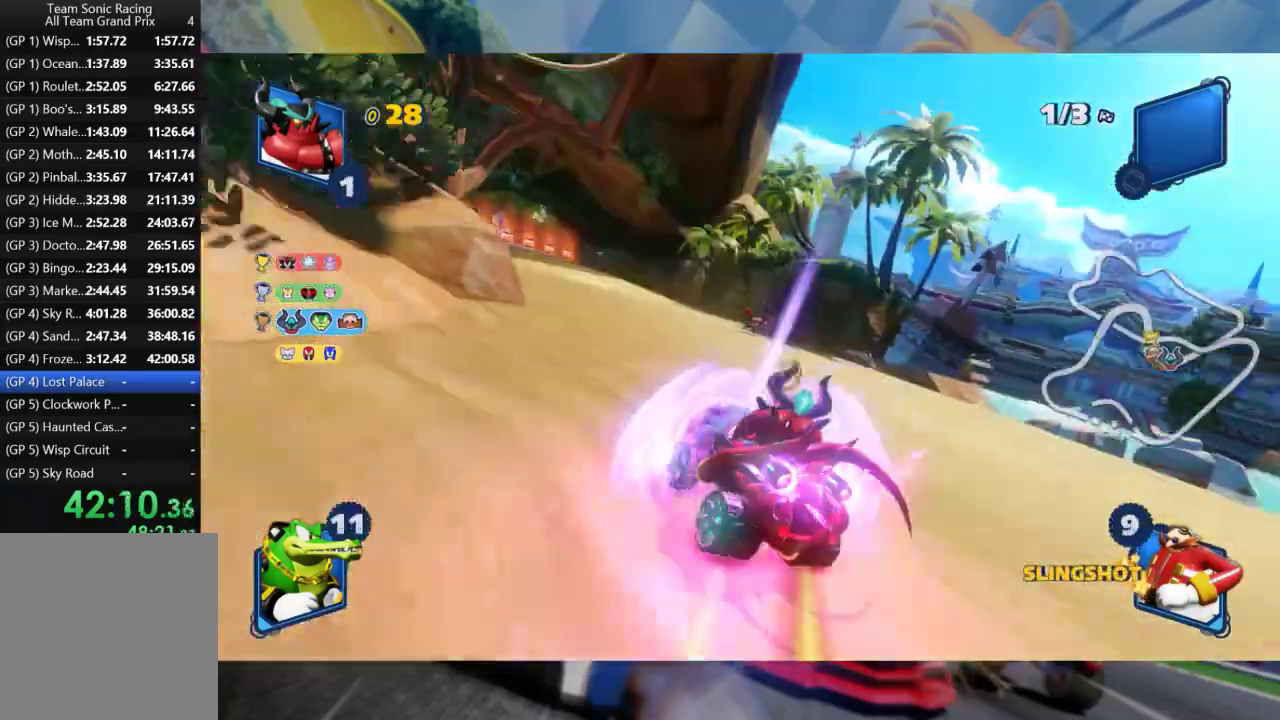
{"dt_ms": 500, "buttons": ["L2", "R2"], "left_stick": "left", "right_stick": "center", "events": []}
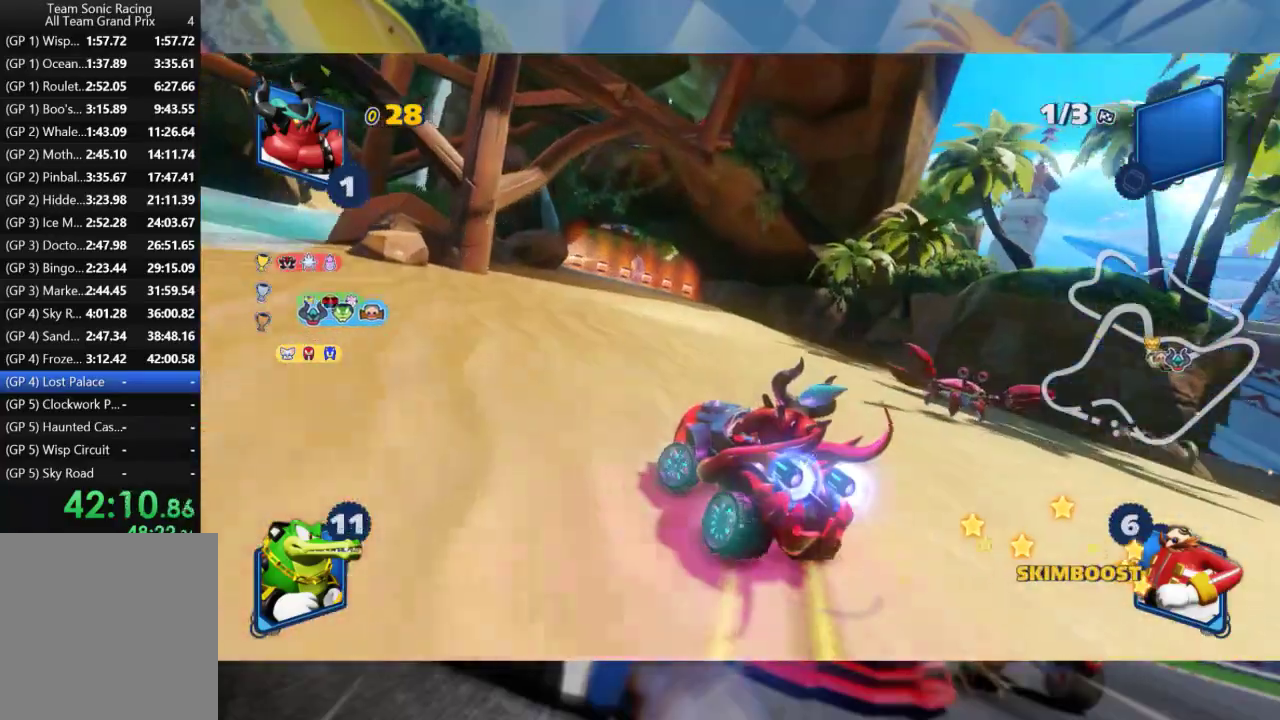
{"dt_ms": 500, "buttons": ["R2"], "left_stick": "center", "right_stick": "center", "events": [[17, "left_stick", "center"], [100, "L2", "up"], [383, "left_stick", "right"], [450, "left_stick", "center"]]}
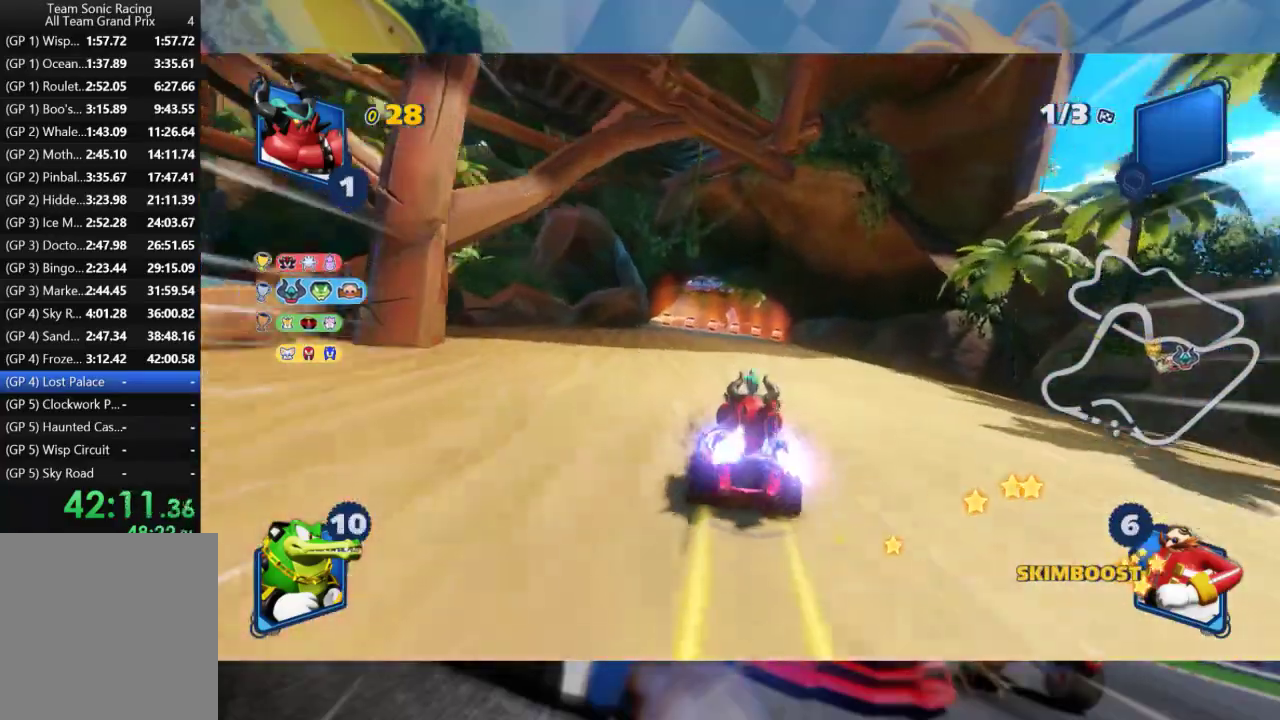
{"dt_ms": 1000, "buttons": ["R2"], "left_stick": "center", "right_stick": "center", "events": [[367, "left_stick", "left"], [517, "left_stick", "center"], [683, "left_stick", "right"], [817, "left_stick", "center"]]}
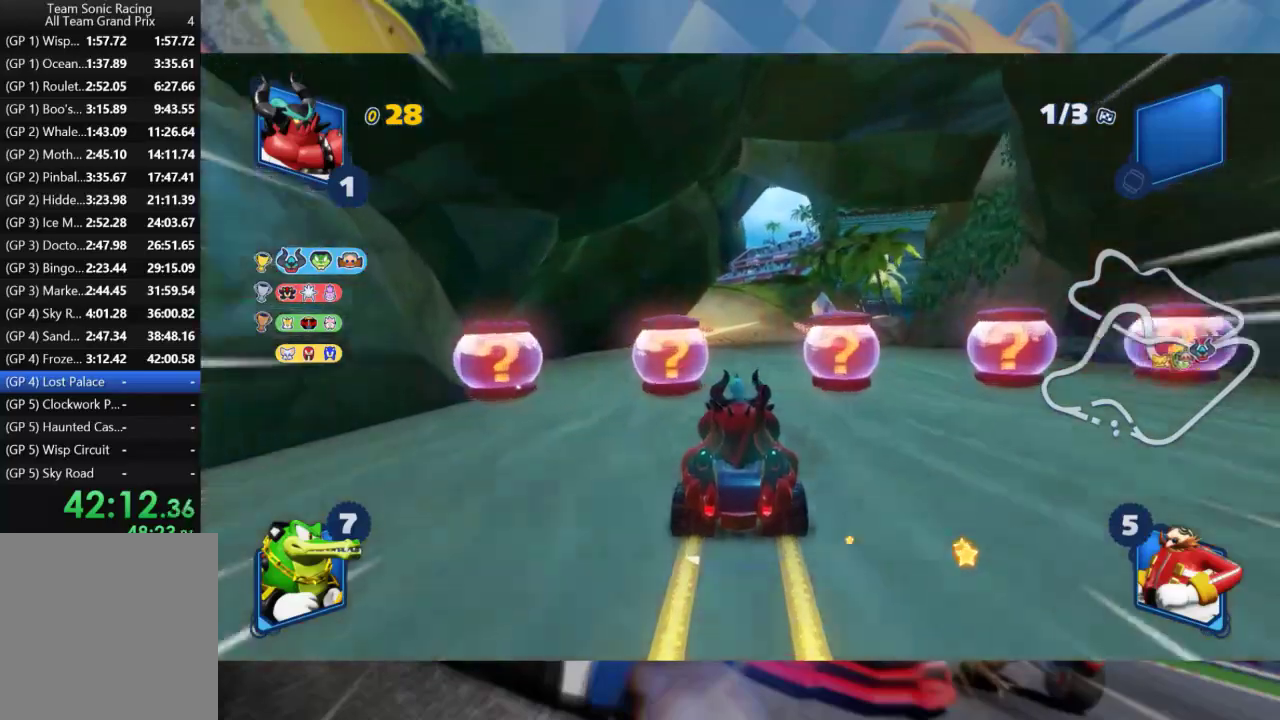
{"dt_ms": 500, "buttons": ["R2"], "left_stick": "right", "right_stick": "center", "events": [[233, "left_stick", "right"]]}
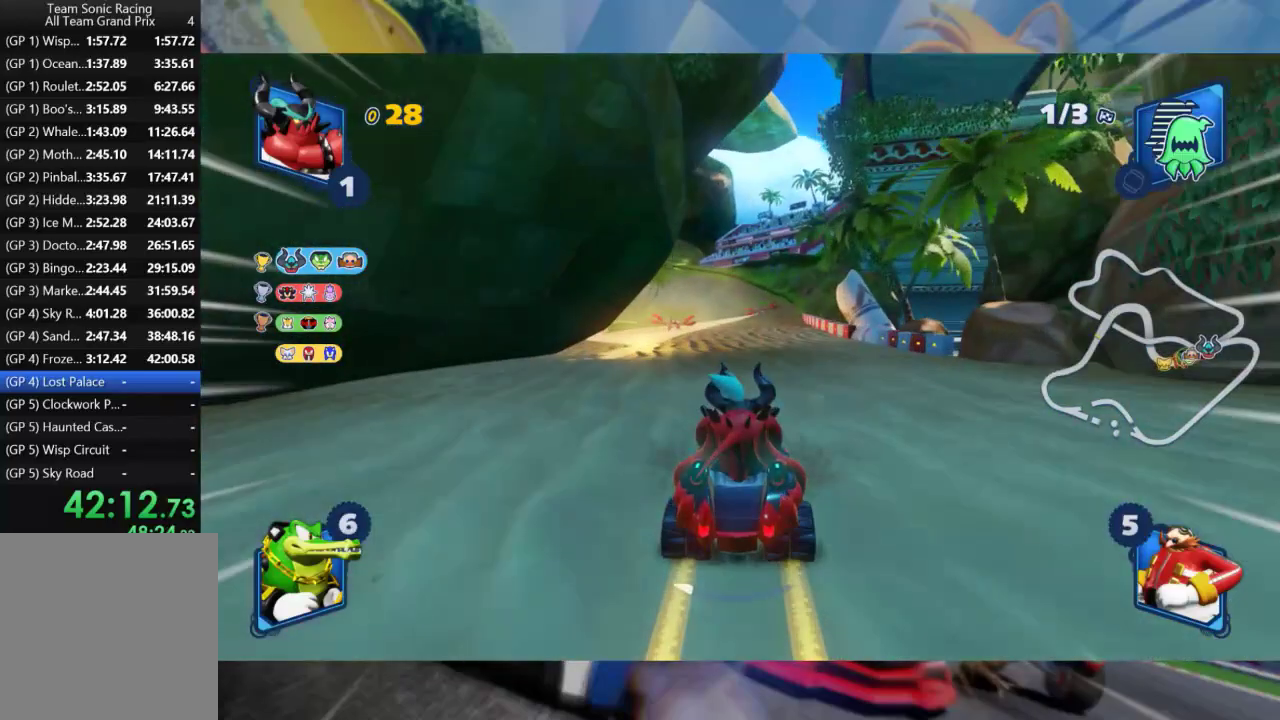
{"dt_ms": 500, "buttons": ["L2", "R2"], "left_stick": "right", "right_stick": "center", "events": [[17, "L2", "down"], [17, "left_stick", "left"], [150, "left_stick", "center"], [417, "left_stick", "right"]]}
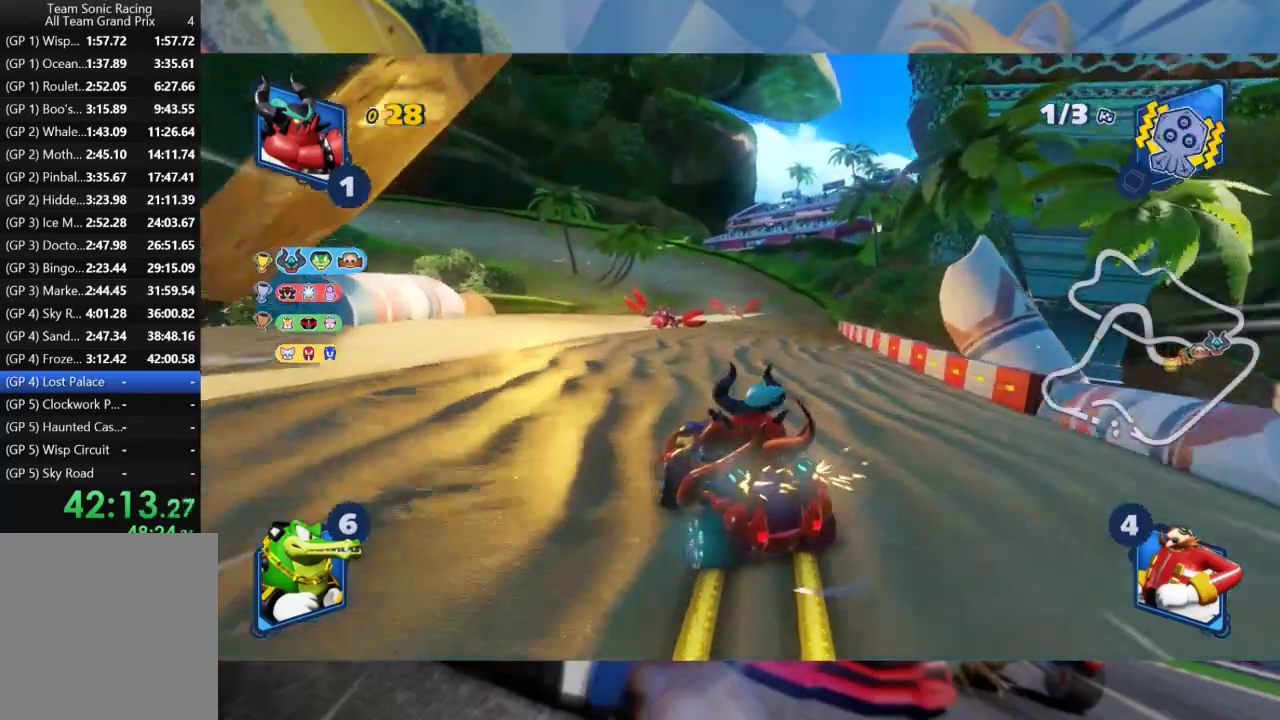
{"dt_ms": 500, "buttons": ["L2", "R2"], "left_stick": "right", "right_stick": "center", "events": []}
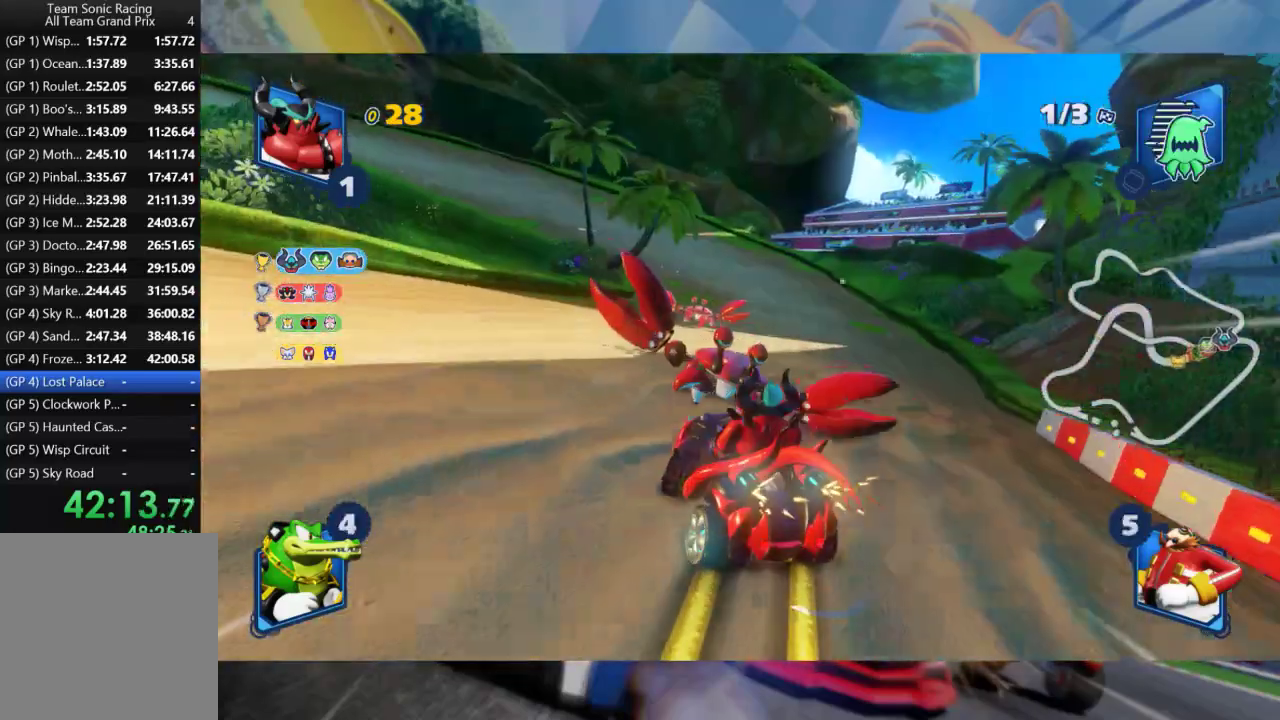
{"dt_ms": 500, "buttons": ["L2", "R2"], "left_stick": "right", "right_stick": "center", "events": []}
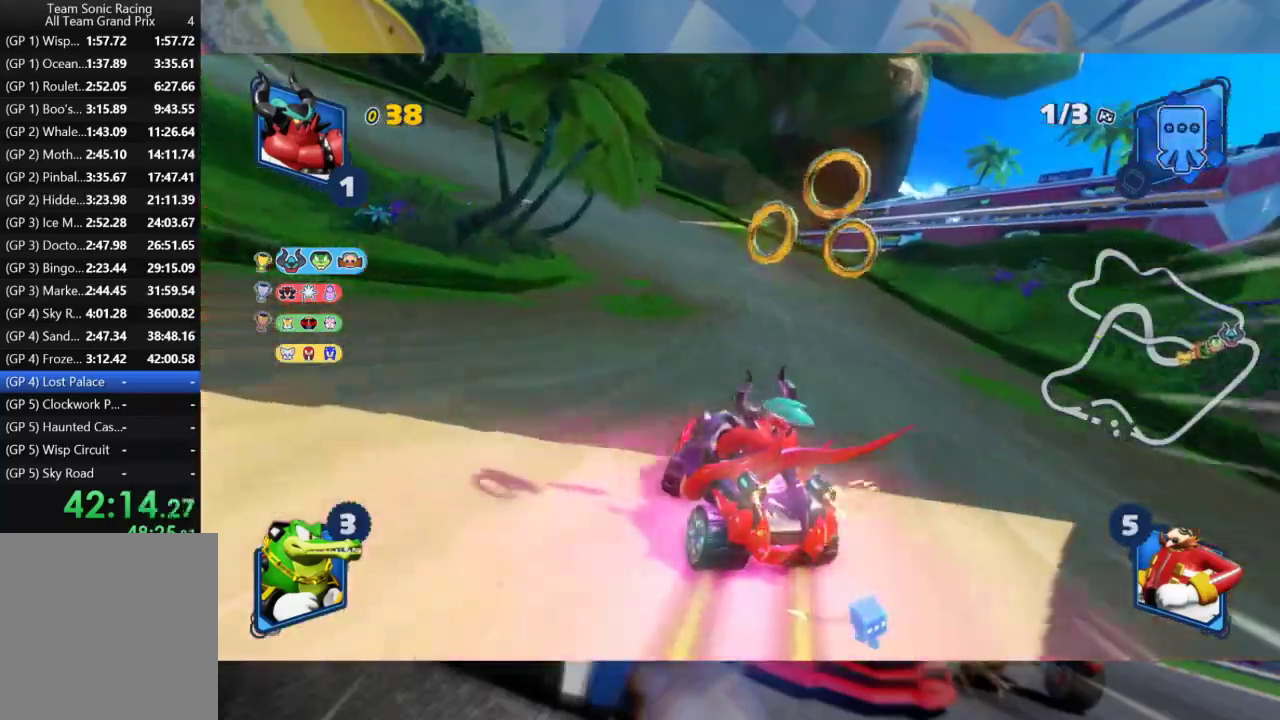
{"dt_ms": 500, "buttons": ["L2"], "left_stick": "left", "right_stick": "center", "events": [[133, "left_stick", "left"], [483, "R2", "up"]]}
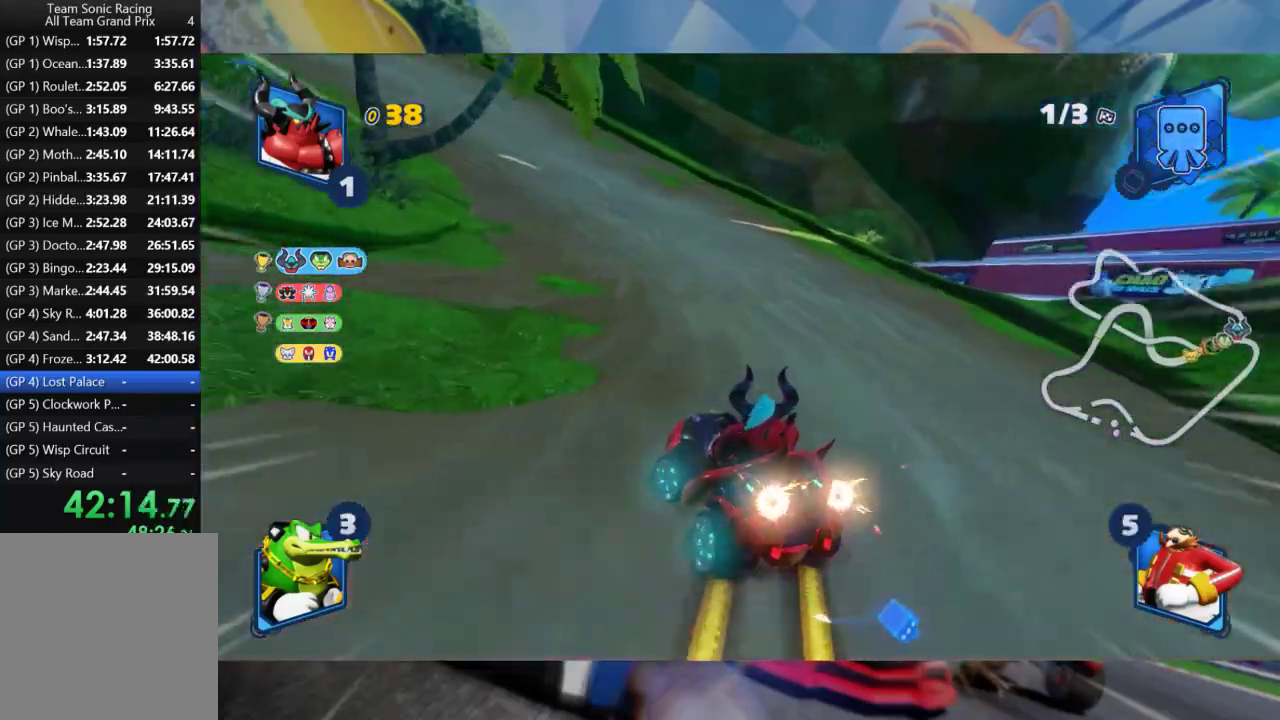
{"dt_ms": 500, "buttons": ["L2", "R2"], "left_stick": "left", "right_stick": "center", "events": [[167, "R2", "down"]]}
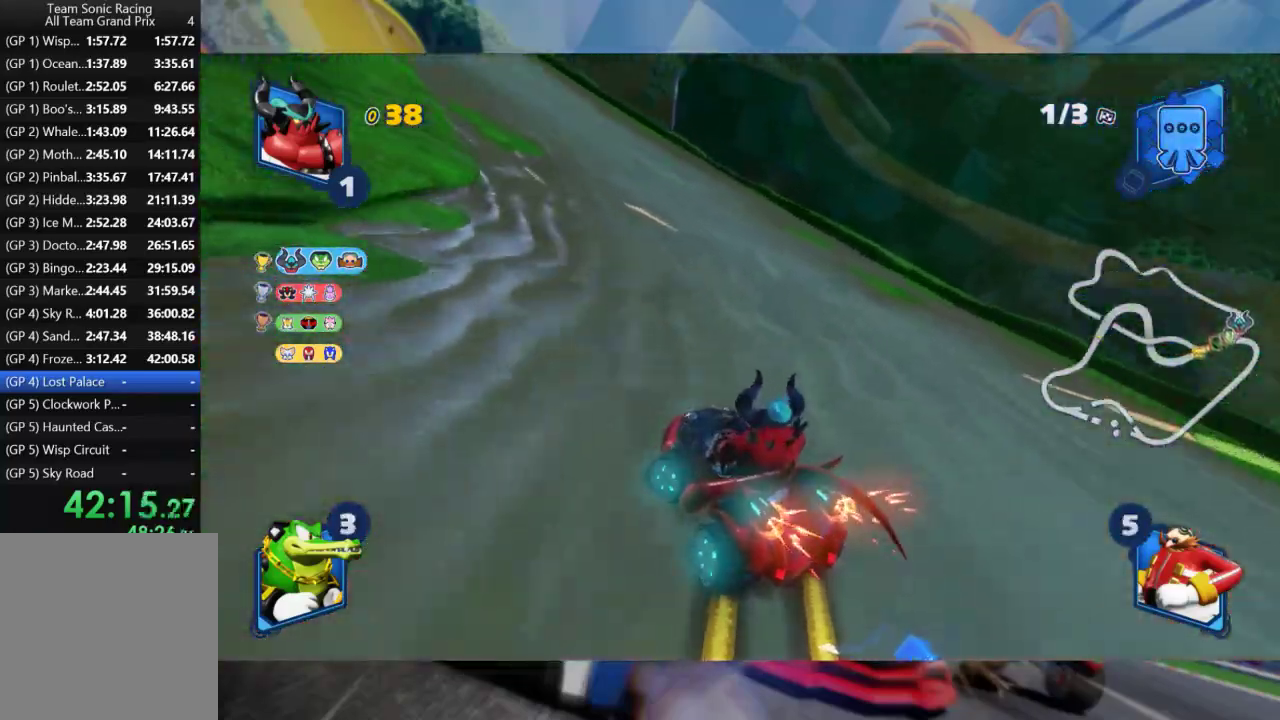
{"dt_ms": 500, "buttons": ["L2", "R2"], "left_stick": "center", "right_stick": "center", "events": [[350, "B", "down"], [350, "left_stick", "center"], [433, "B", "up"]]}
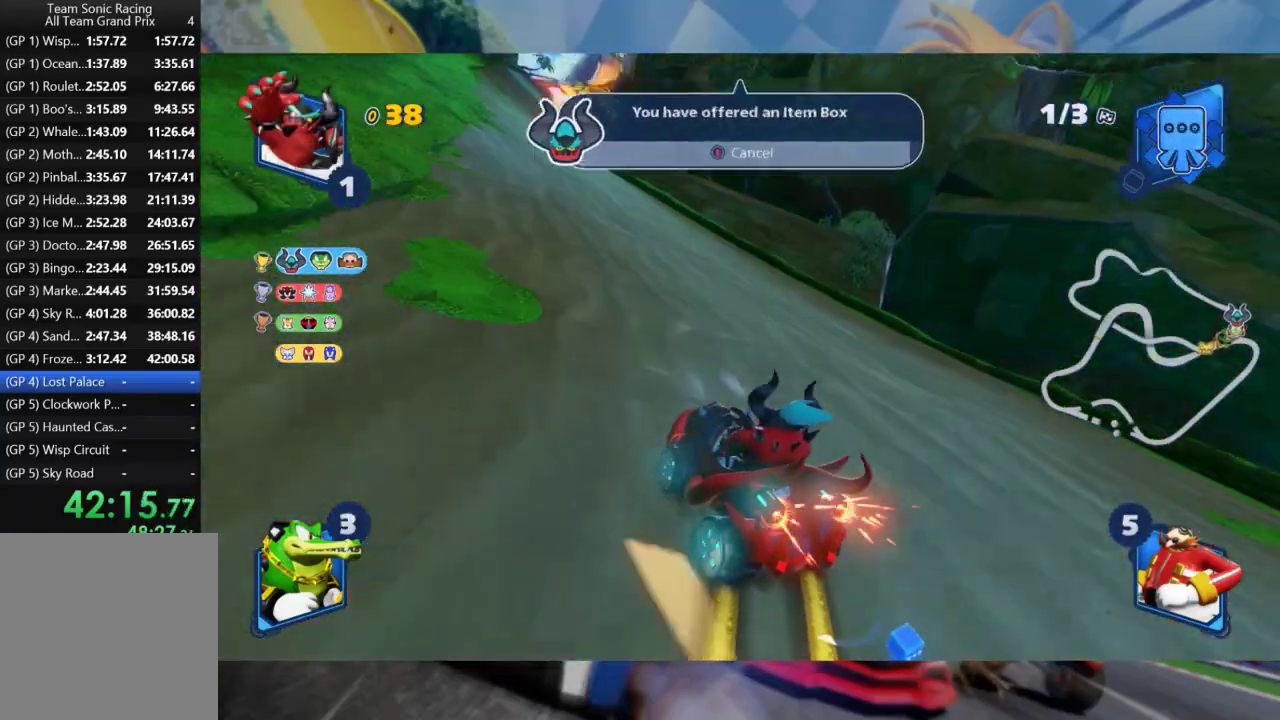
{"dt_ms": 500, "buttons": ["L2", "R2"], "left_stick": "right", "right_stick": "center", "events": [[83, "left_stick", "left"], [217, "left_stick", "center"], [367, "left_stick", "right"]]}
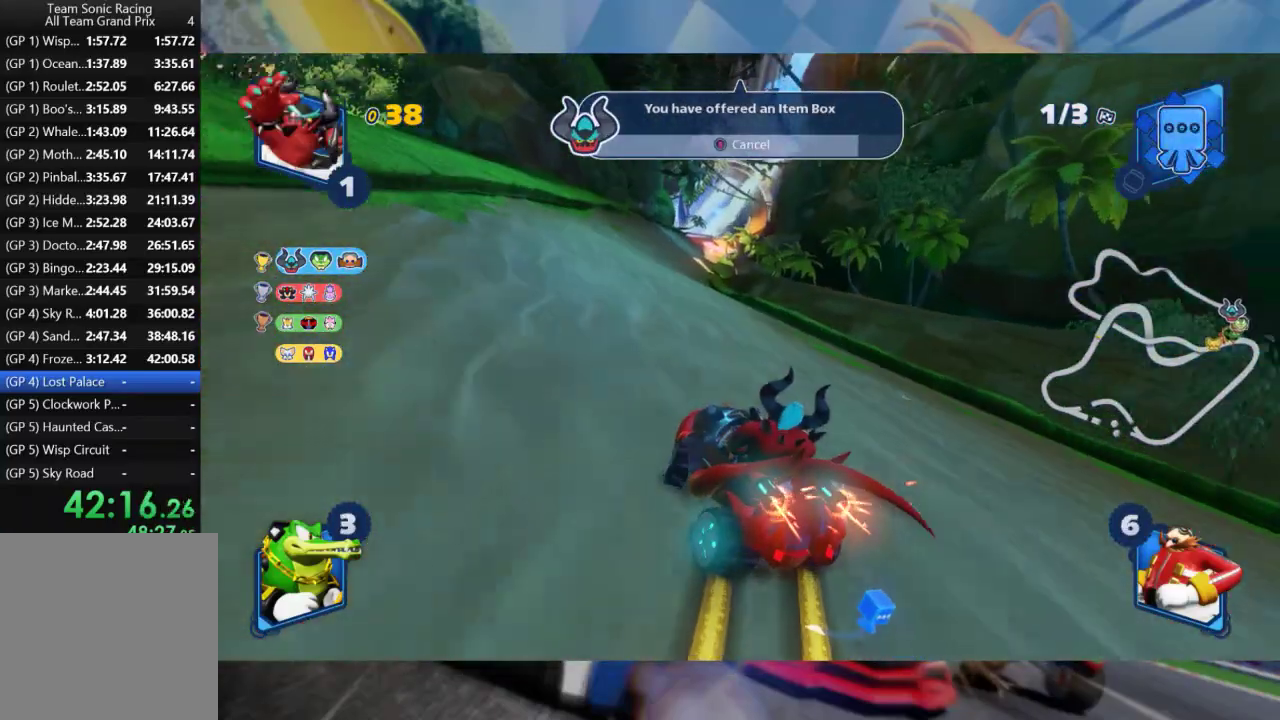
{"dt_ms": 500, "buttons": ["L2", "R2"], "left_stick": "center", "right_stick": "center", "events": [[233, "left_stick", "center"]]}
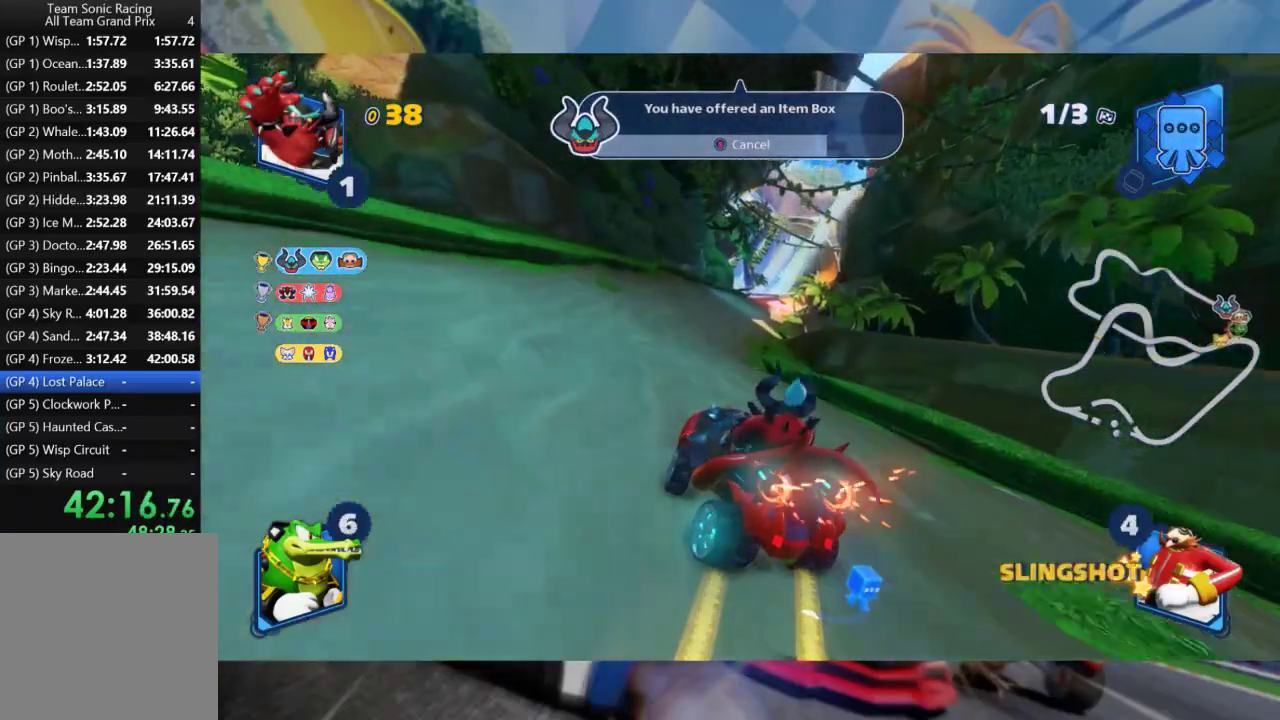
{"dt_ms": 500, "buttons": ["L2", "R2"], "left_stick": "right", "right_stick": "center", "events": [[150, "left_stick", "right"]]}
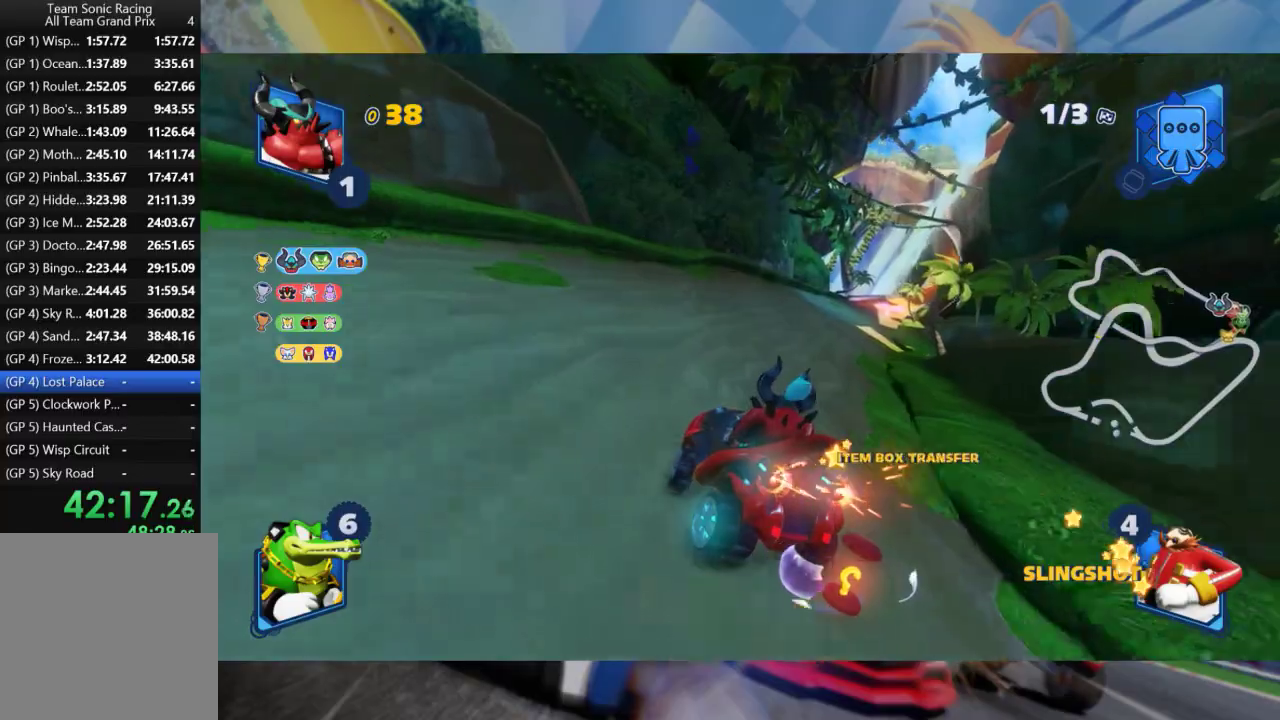
{"dt_ms": 500, "buttons": ["R2"], "left_stick": "right", "right_stick": "center", "events": [[150, "L2", "up"]]}
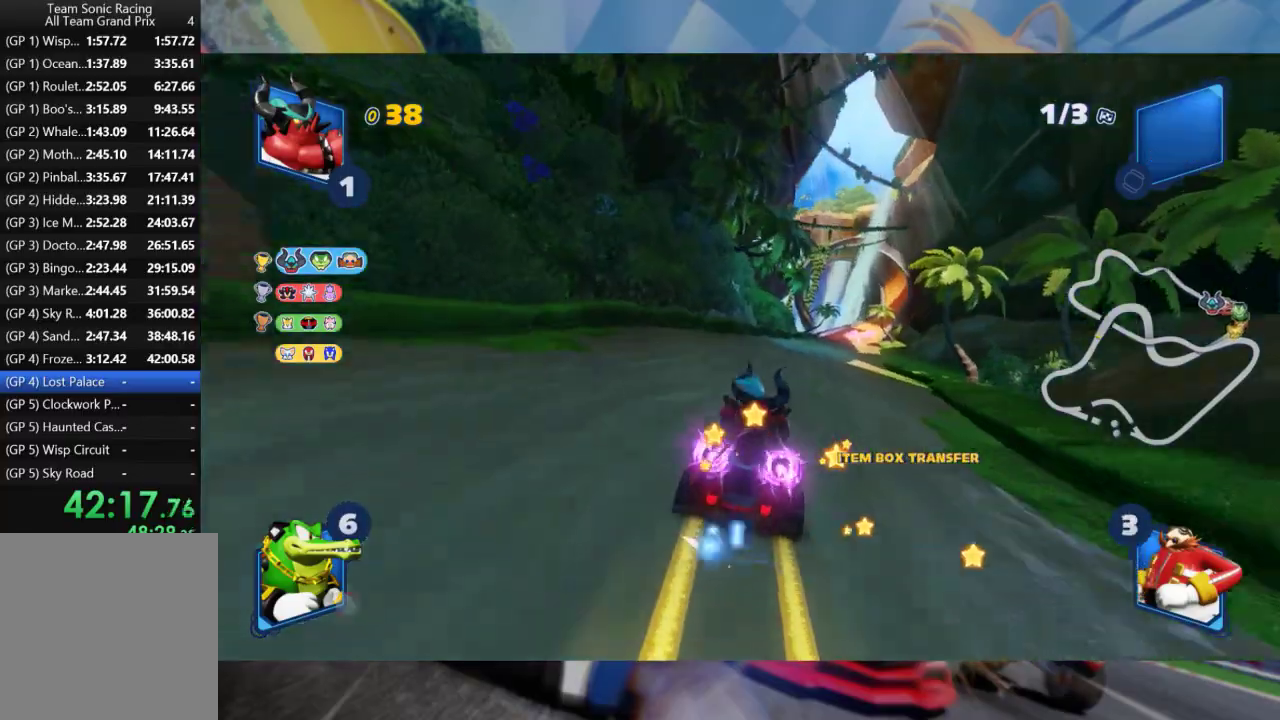
{"dt_ms": 500, "buttons": ["R2"], "left_stick": "right", "right_stick": "center", "events": [[33, "left_stick", "center"], [433, "left_stick", "right"]]}
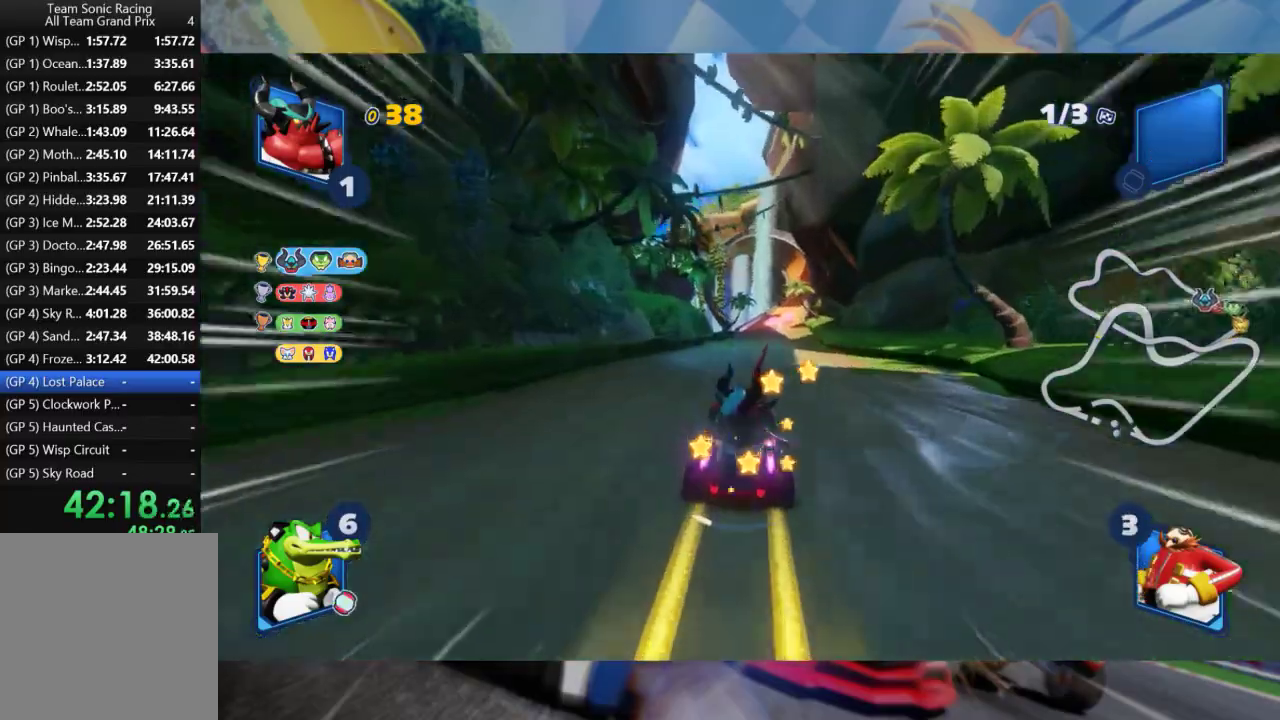
{"dt_ms": 500, "buttons": ["R2"], "left_stick": "center", "right_stick": "center", "events": [[50, "left_stick", "center"]]}
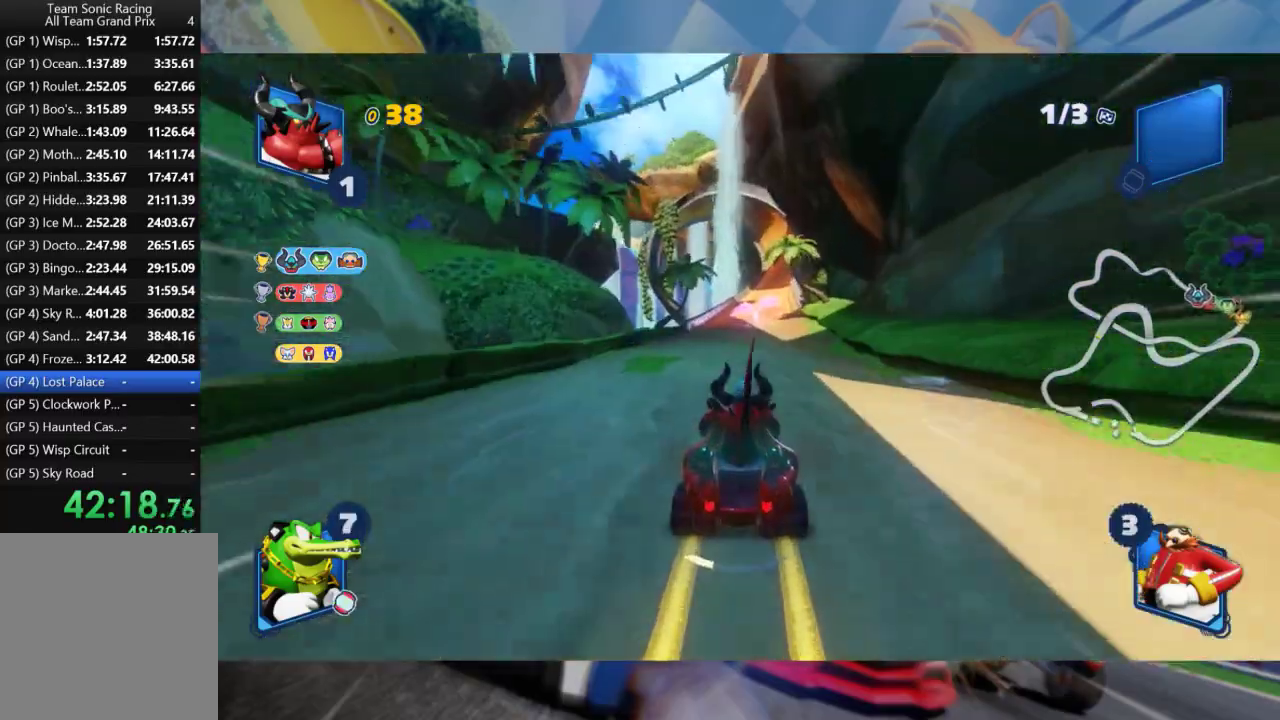
{"dt_ms": 500, "buttons": ["R2"], "left_stick": "center", "right_stick": "center", "events": []}
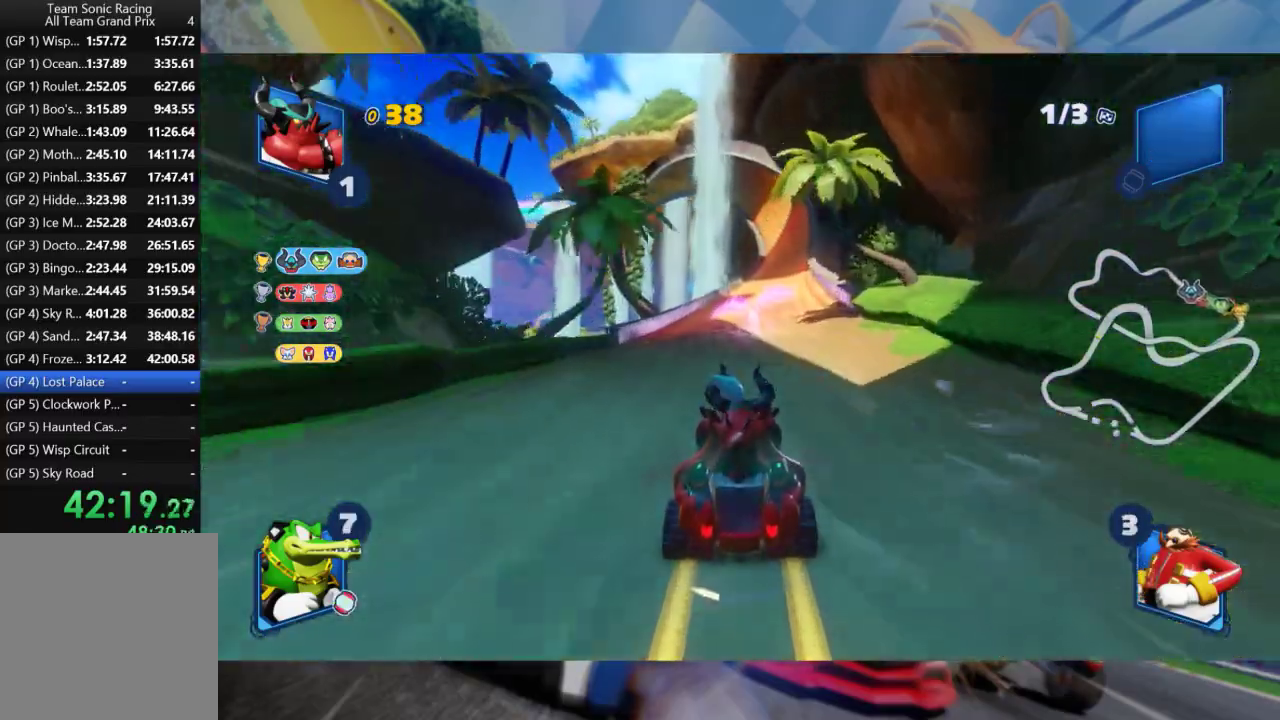
{"dt_ms": 500, "buttons": ["R2"], "left_stick": "right", "right_stick": "center", "events": [[467, "left_stick", "right"]]}
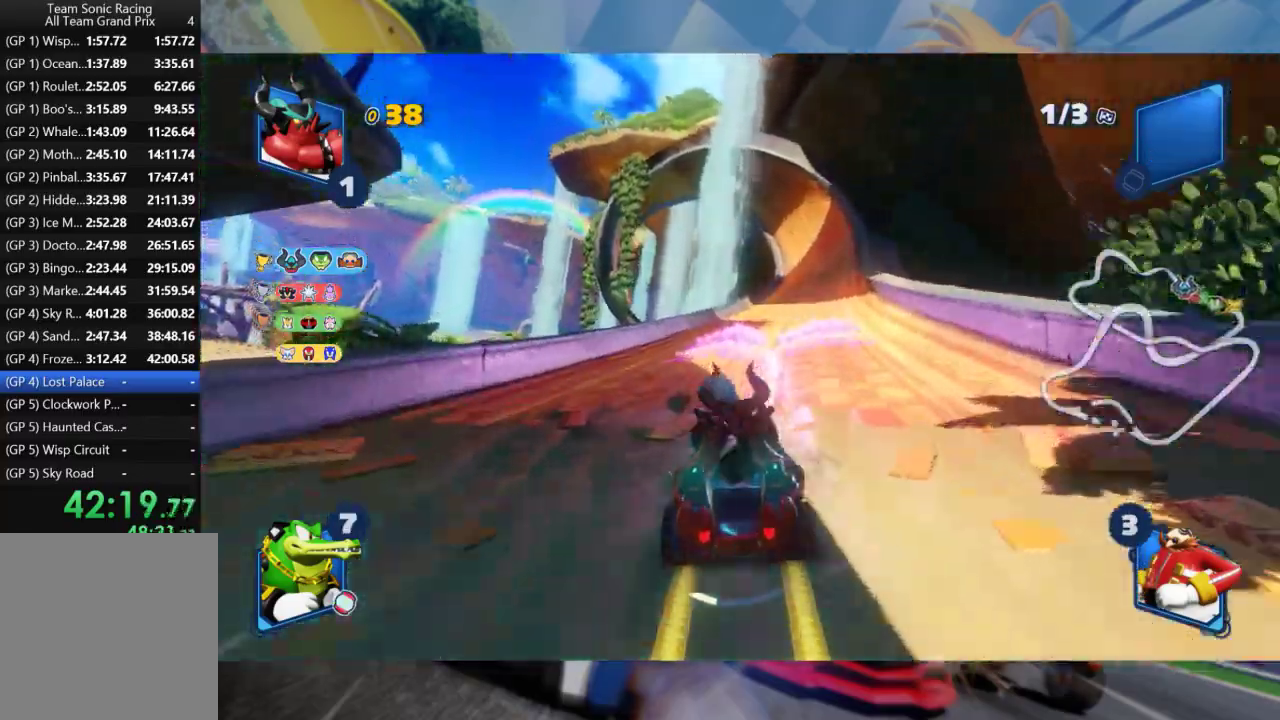
{"dt_ms": 500, "buttons": ["R2"], "left_stick": "right", "right_stick": "center", "events": [[317, "left_stick", "center"], [467, "left_stick", "right"]]}
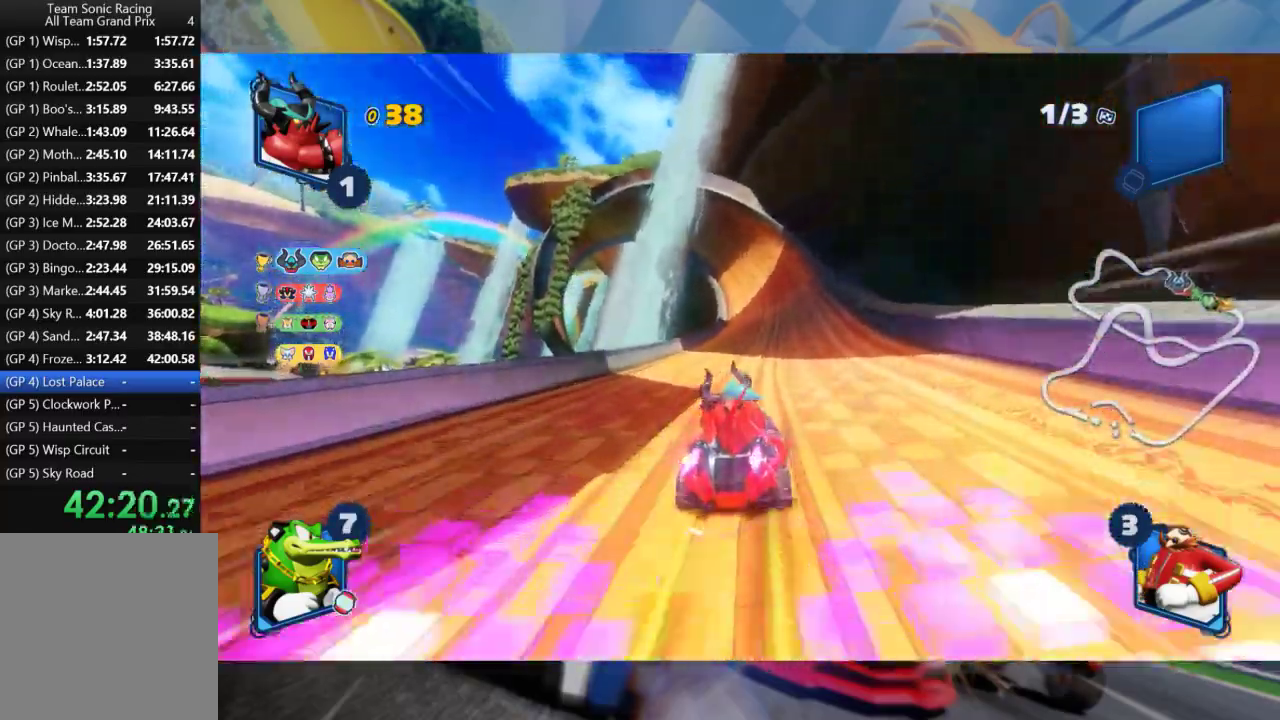
{"dt_ms": 500, "buttons": ["L2", "R2"], "left_stick": "center", "right_stick": "center", "events": [[217, "left_stick", "left"], [267, "L2", "down"], [483, "left_stick", "center"]]}
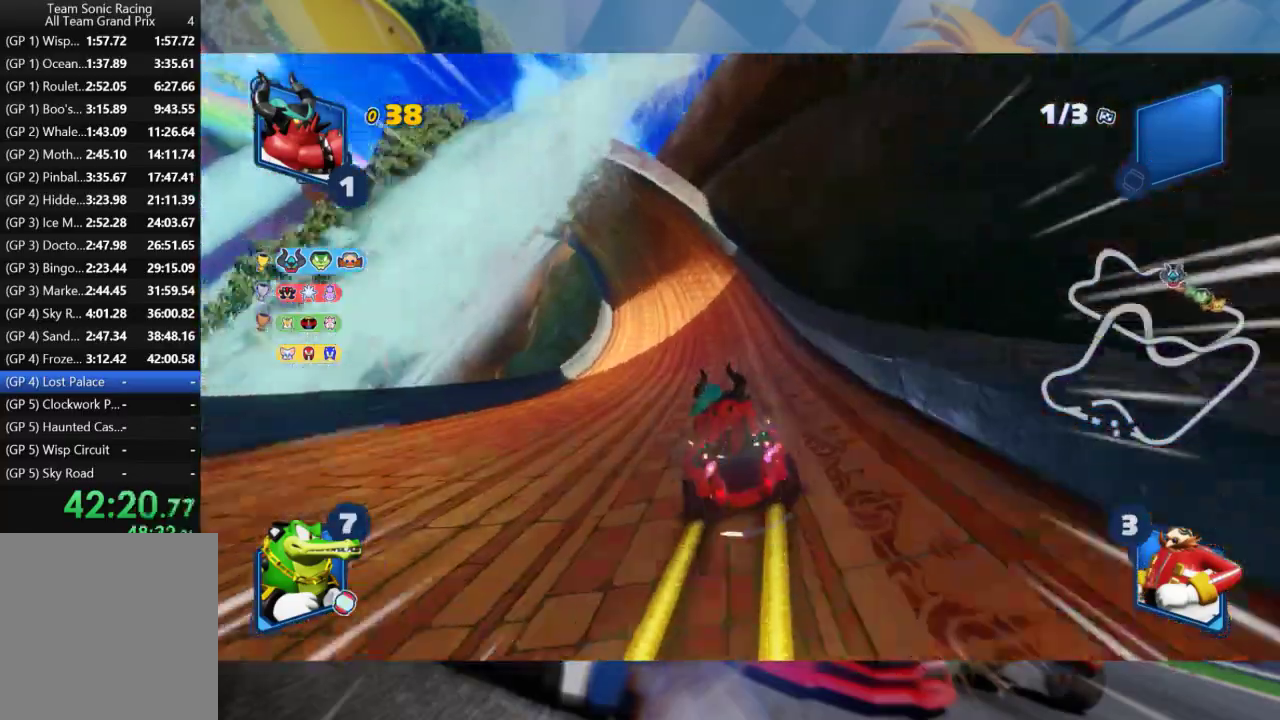
{"dt_ms": 500, "buttons": ["L2", "R2"], "left_stick": "right", "right_stick": "center", "events": [[317, "left_stick", "right"]]}
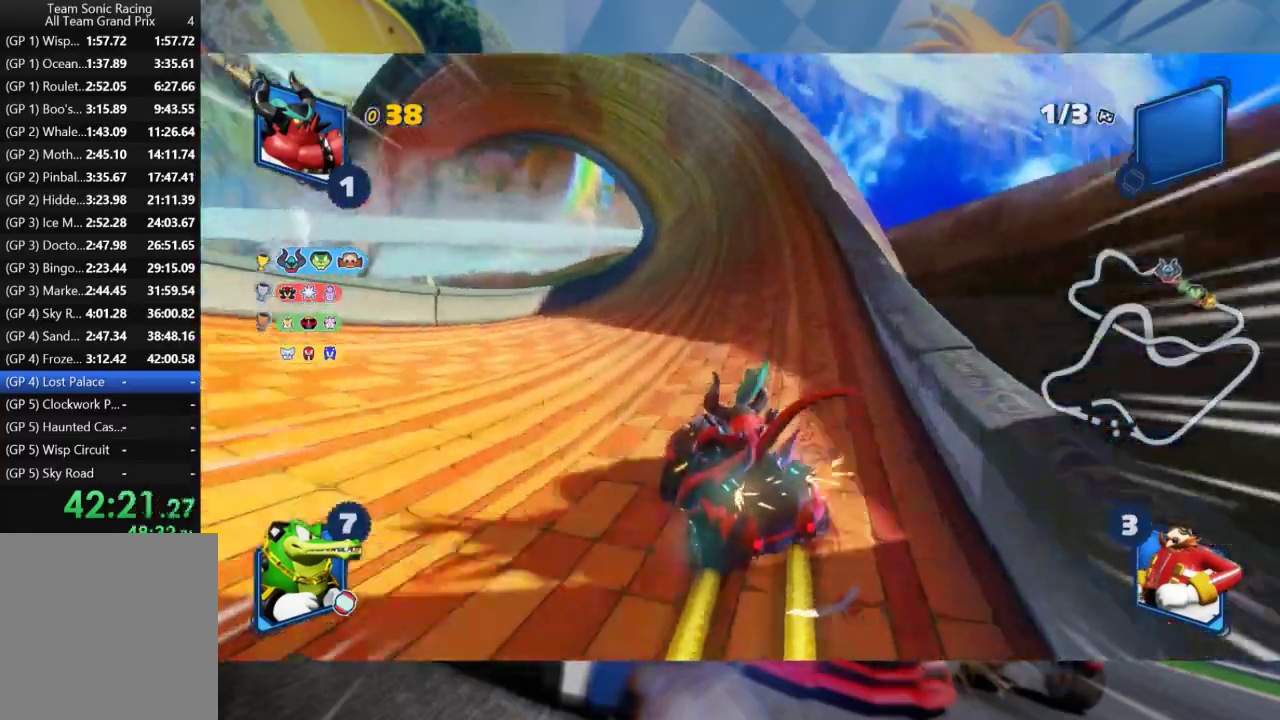
{"dt_ms": 500, "buttons": ["L2", "R2"], "left_stick": "right", "right_stick": "center", "events": [[450, "left_stick", "center"], [500, "left_stick", "right"]]}
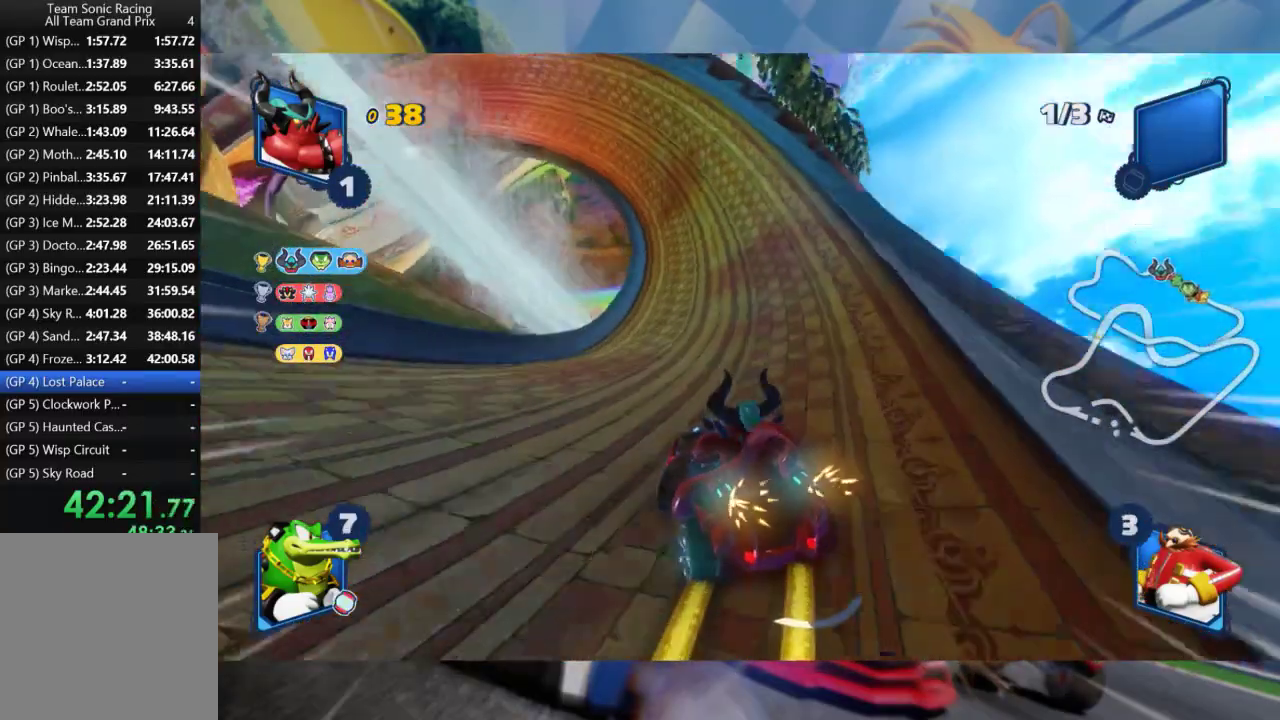
{"dt_ms": 500, "buttons": ["L2", "R2"], "left_stick": "right", "right_stick": "center", "events": []}
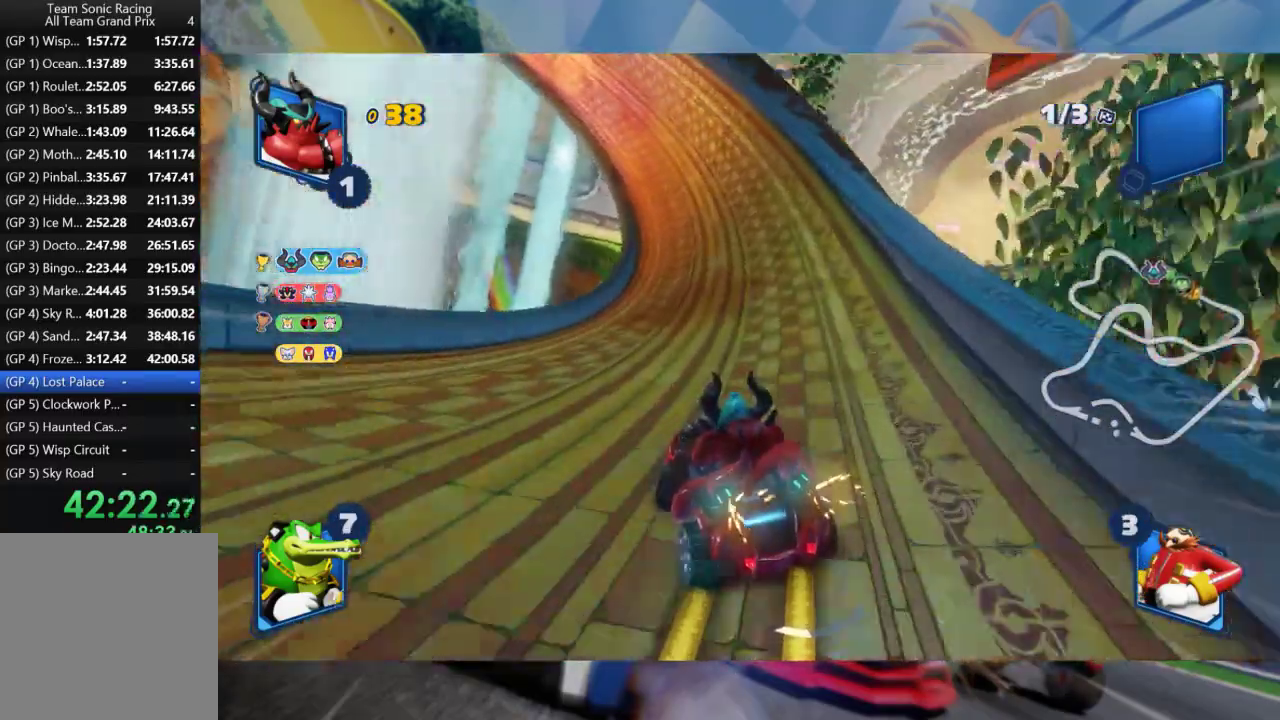
{"dt_ms": 500, "buttons": ["R2"], "left_stick": "right", "right_stick": "center", "events": [[100, "left_stick", "center"], [400, "left_stick", "right"], [450, "L2", "up"]]}
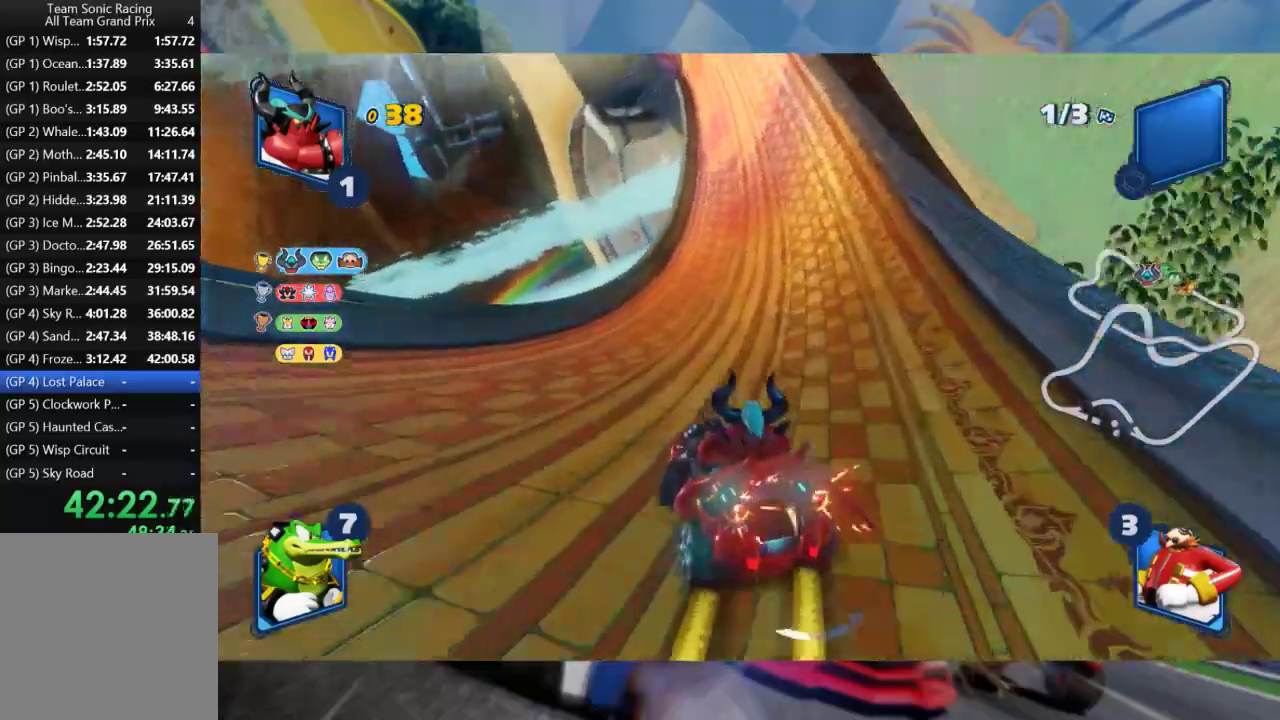
{"dt_ms": 1000, "buttons": ["L2", "R2"], "left_stick": "right", "right_stick": "center", "events": [[50, "L2", "down"], [500, "L2", "up"], [533, "left_stick", "left"], [617, "L2", "down"], [667, "left_stick", "center"], [733, "left_stick", "right"]]}
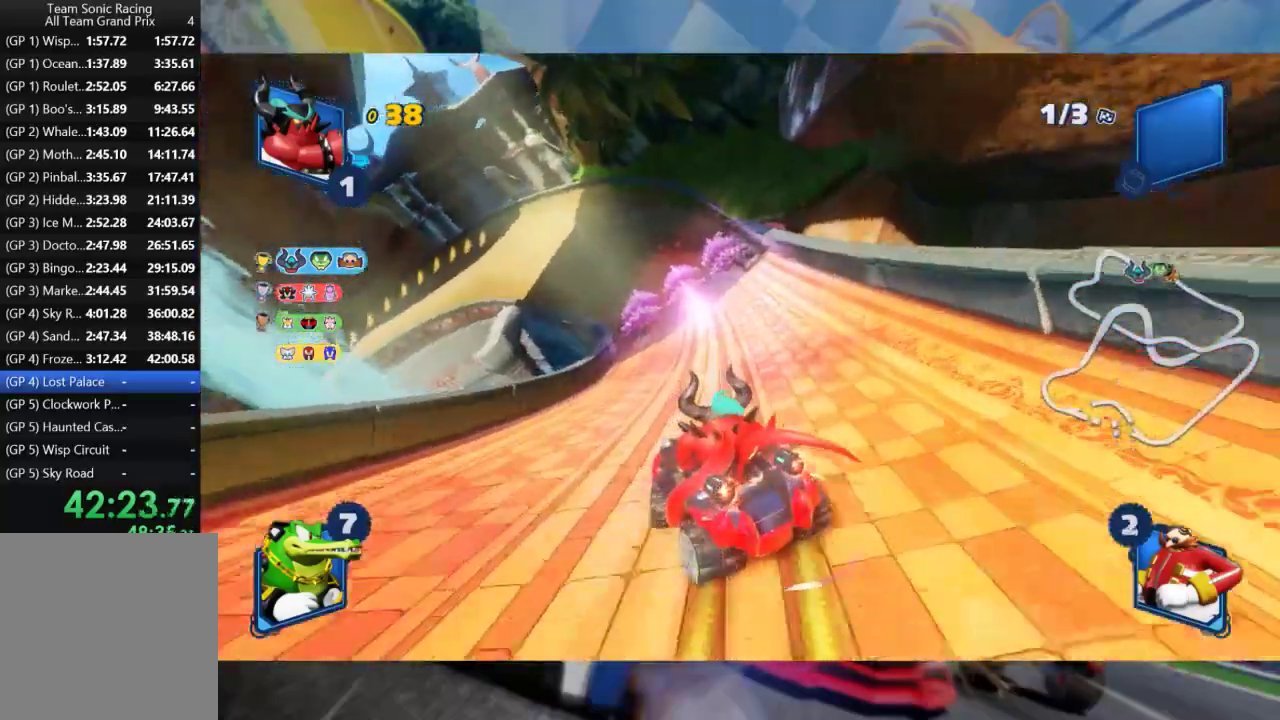
{"dt_ms": 500, "buttons": ["L2", "R2"], "left_stick": "right", "right_stick": "center", "events": [[267, "left_stick", "center"], [450, "left_stick", "right"]]}
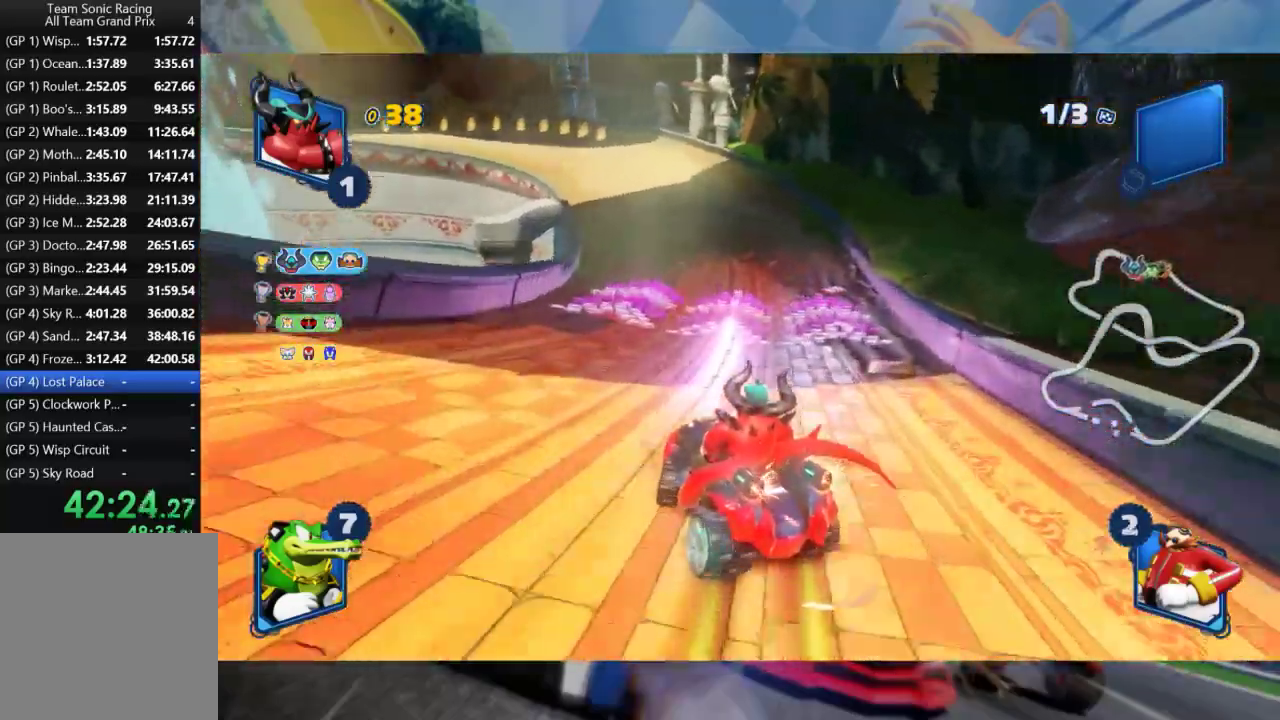
{"dt_ms": 500, "buttons": ["L2", "R2"], "left_stick": "center", "right_stick": "center", "events": [[383, "left_stick", "center"]]}